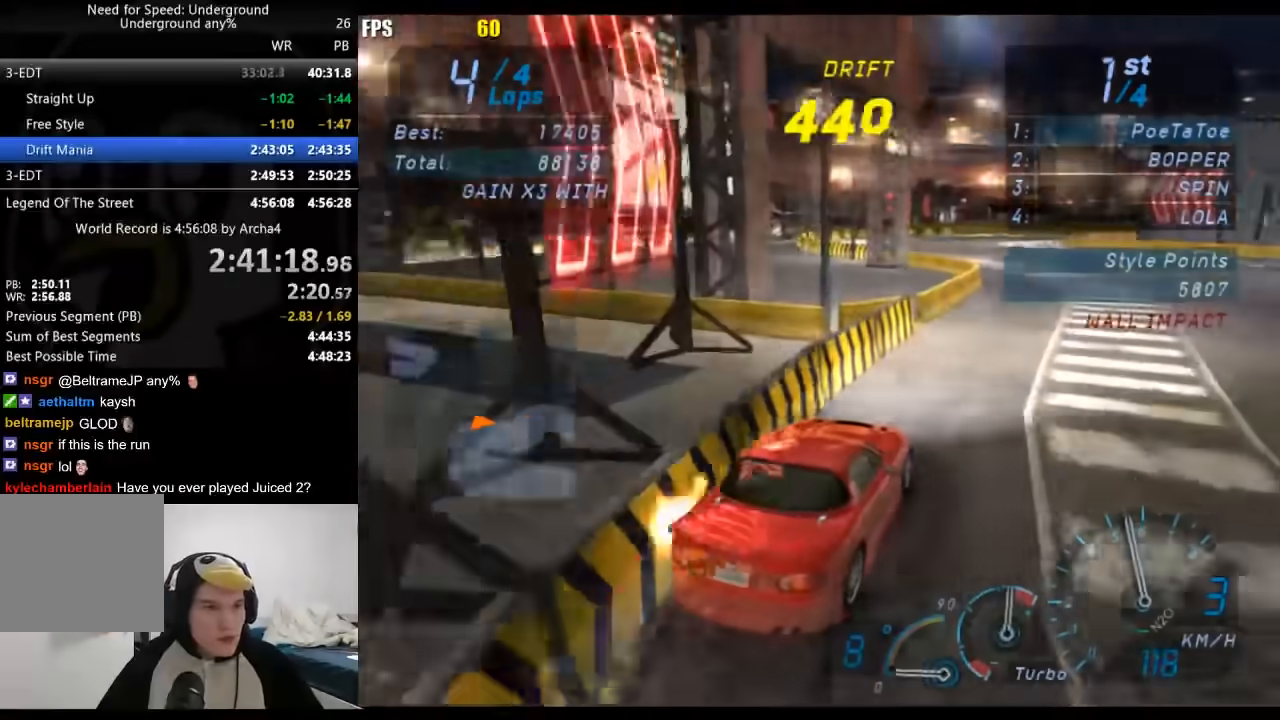
Gameplay with a controller (Xbox layout); each line is a JSON object with the inputs held at the frame after it (dt_ms = milliseconds from this image to that frame). "events" lists button and stick changes between this image and that frame as [ms after this image, input, new state], when the widget could be followed in between. Not read: L3 R3.
{"dt_ms": 500, "buttons": ["R2"], "left_stick": "left", "right_stick": "center", "events": [[267, "left_stick", "left"]]}
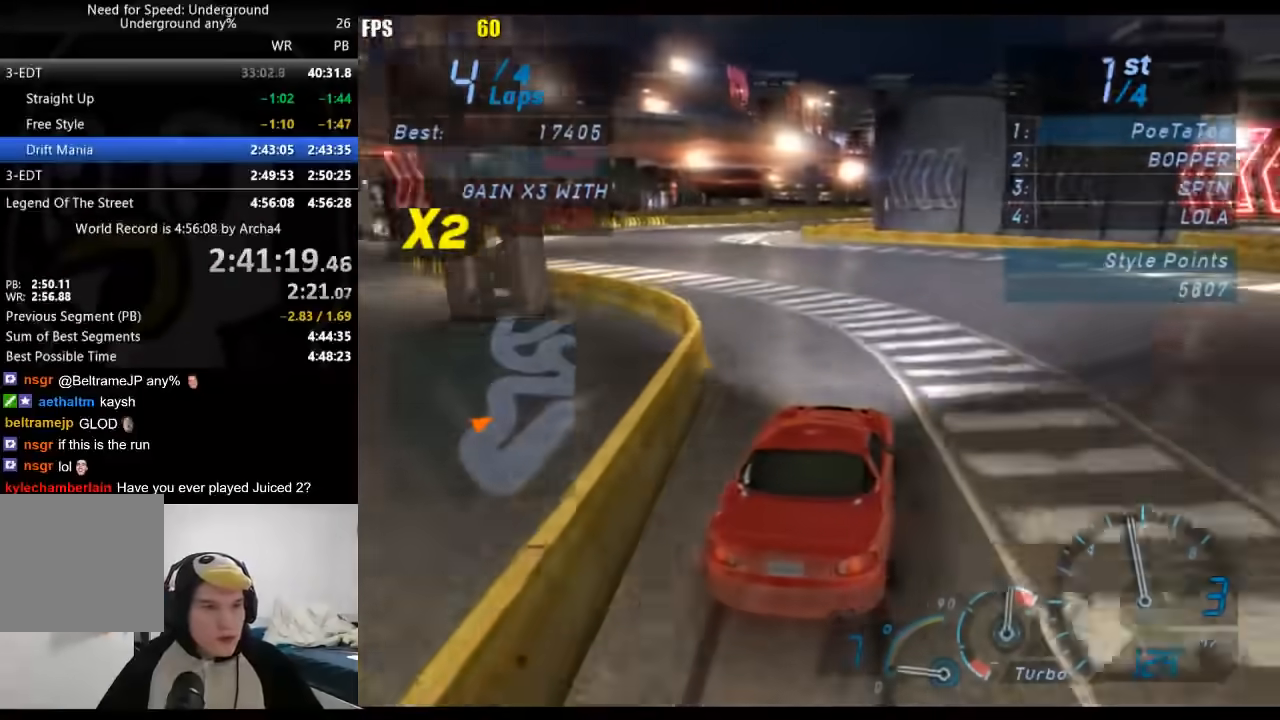
{"dt_ms": 1000, "buttons": ["R2"], "left_stick": "right", "right_stick": "center"}
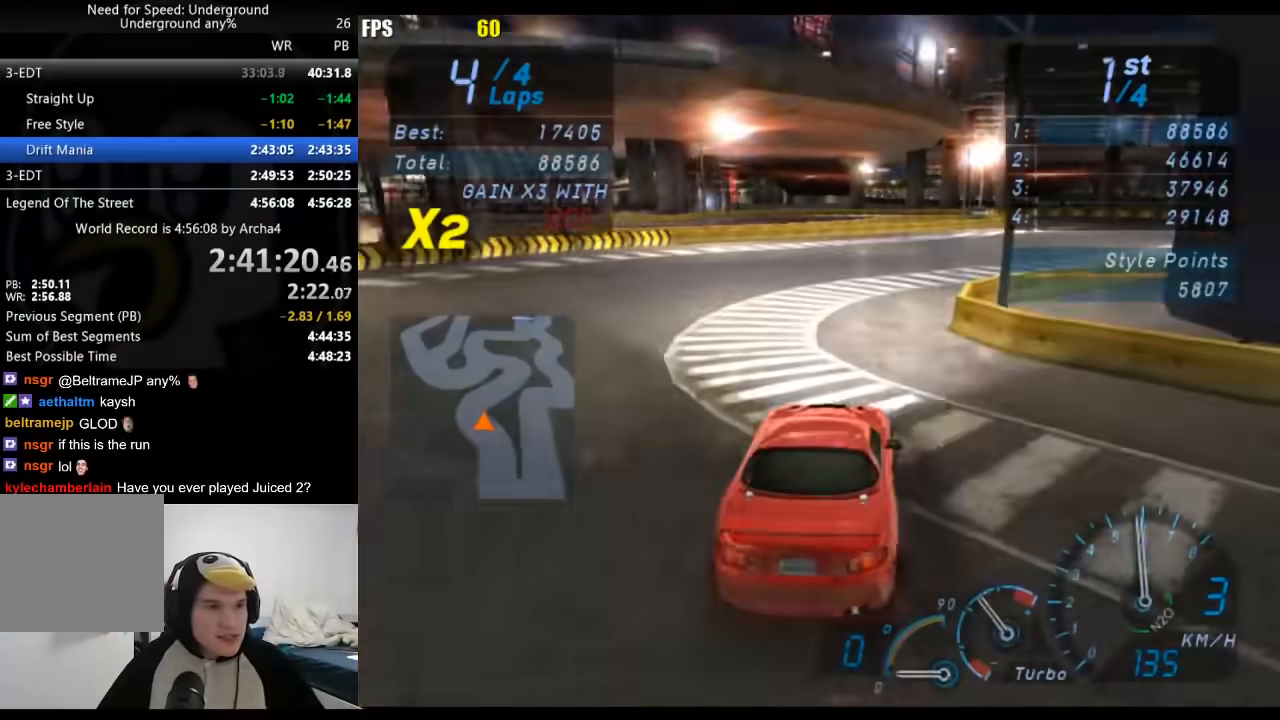
{"dt_ms": 500, "buttons": ["R2"], "left_stick": "right", "right_stick": "center", "events": [[200, "left_stick", "center"], [350, "left_stick", "right"]]}
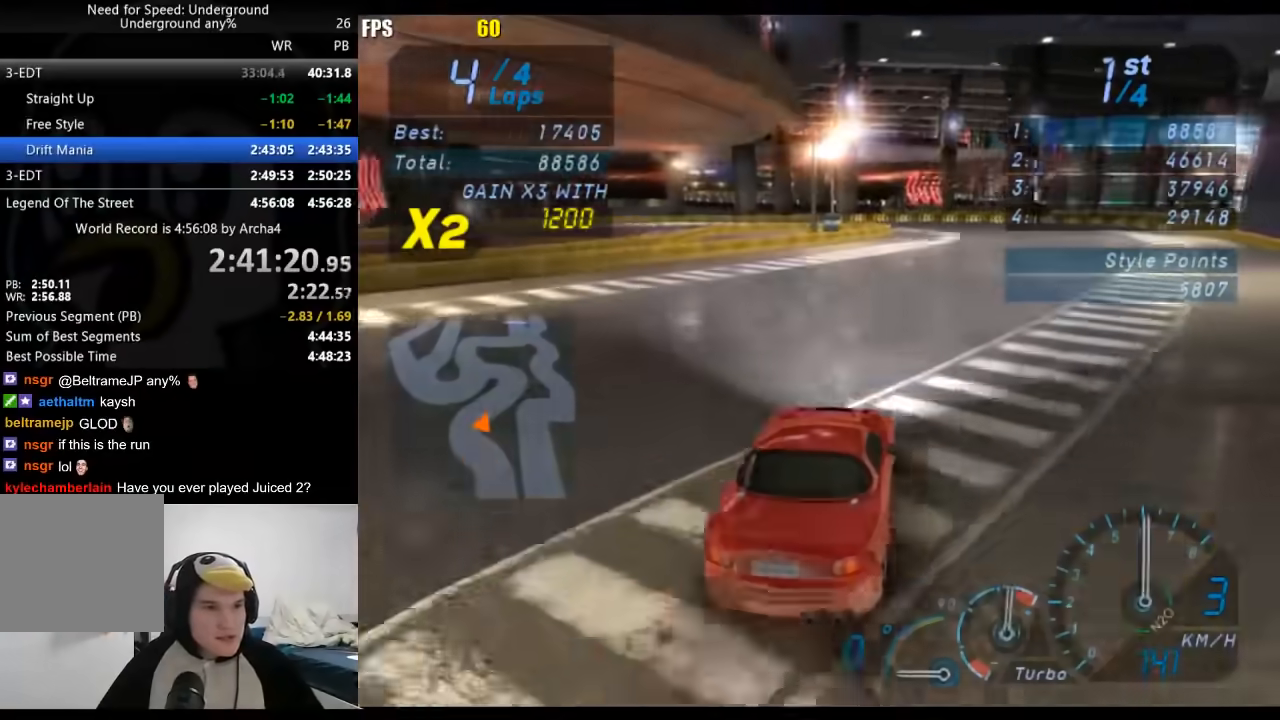
{"dt_ms": 500, "buttons": ["L2"], "left_stick": "center", "right_stick": "center", "events": [[183, "left_stick", "center"], [283, "L2", "down"], [300, "R2", "up"]]}
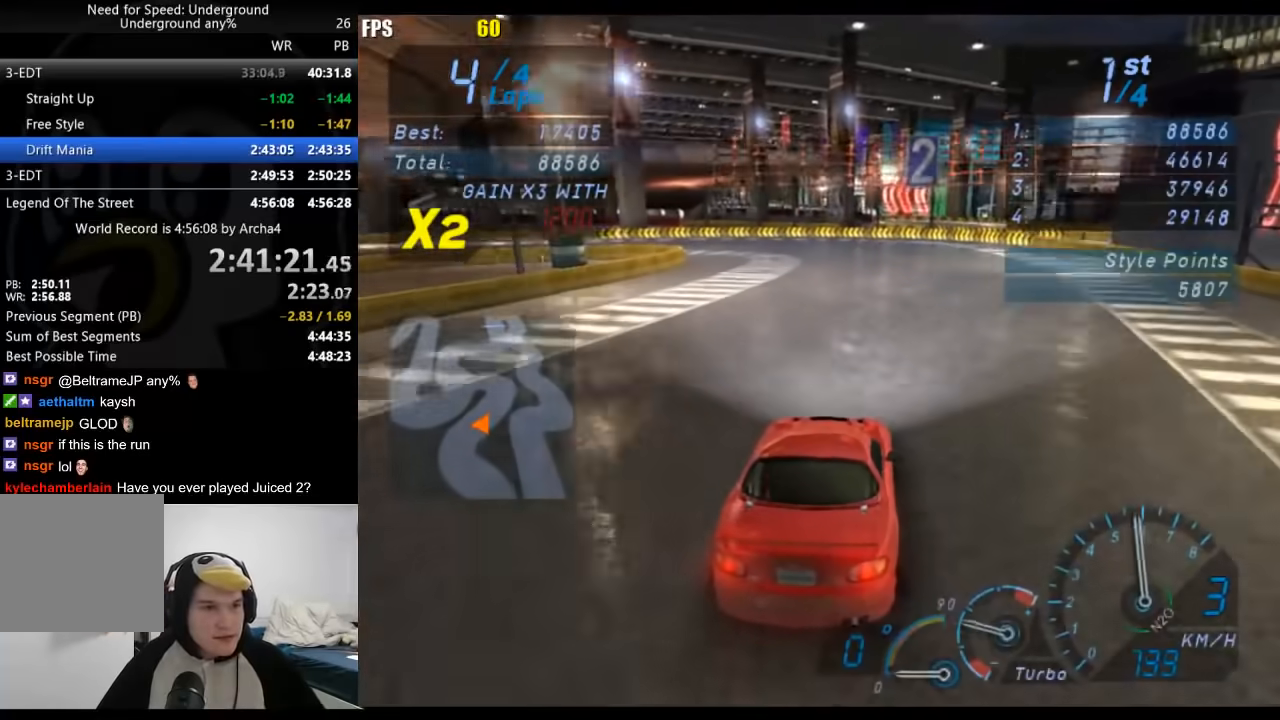
{"dt_ms": 500, "buttons": ["L2"], "left_stick": "down-left", "right_stick": "center", "events": [[100, "X", "down"], [167, "X", "up"], [400, "left_stick", "down-left"]]}
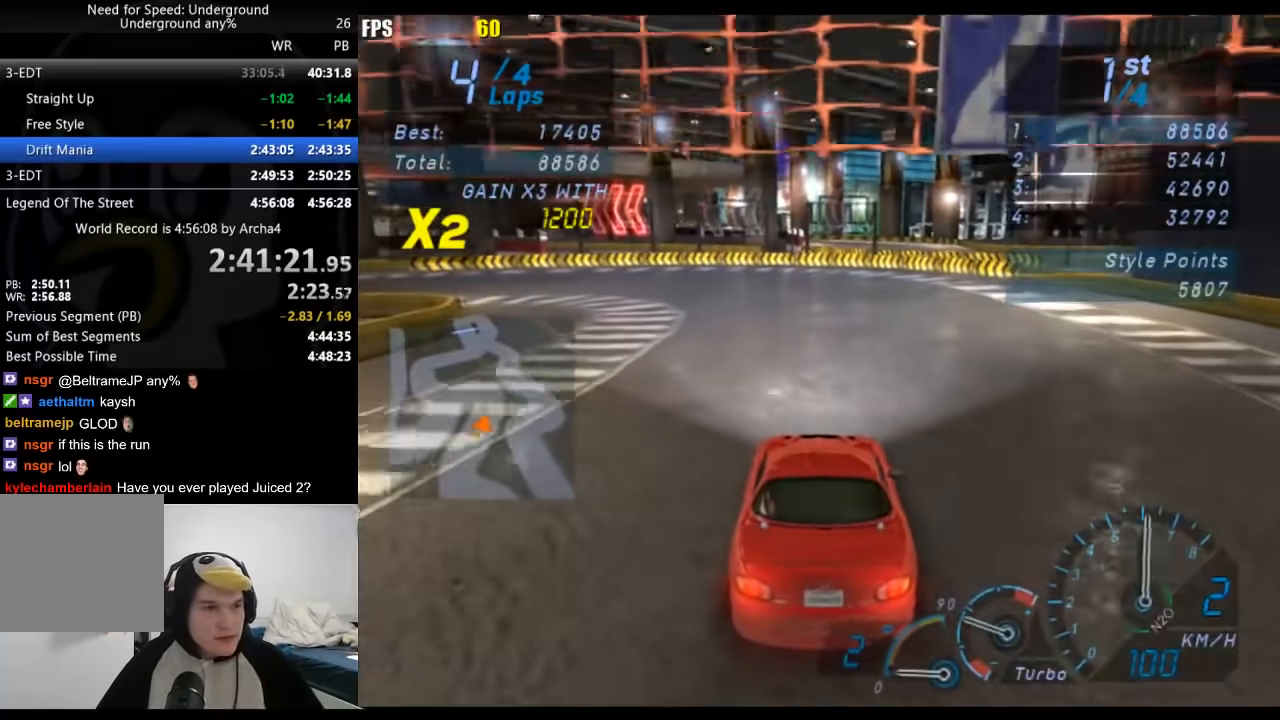
{"dt_ms": 500, "buttons": [], "left_stick": "down-left", "right_stick": "center", "events": [[367, "L2", "up"]]}
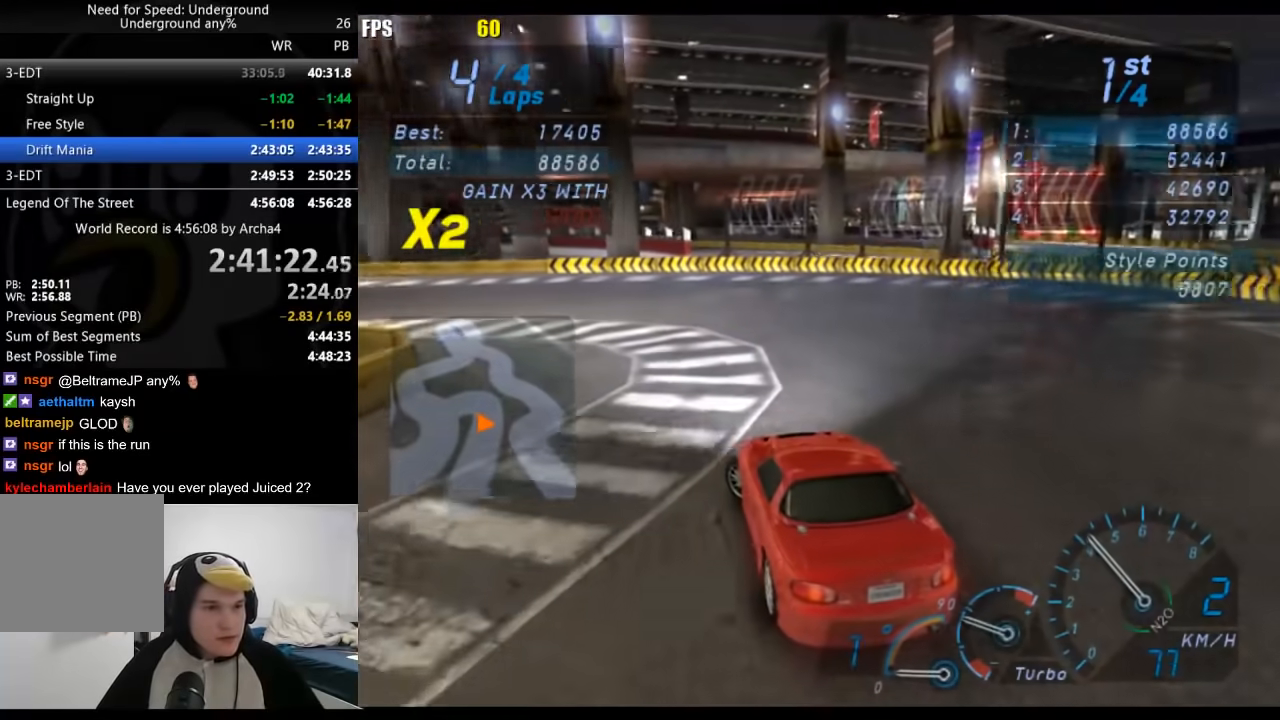
{"dt_ms": 500, "buttons": ["R2"], "left_stick": "center", "right_stick": "center", "events": [[217, "R2", "down"], [500, "left_stick", "center"]]}
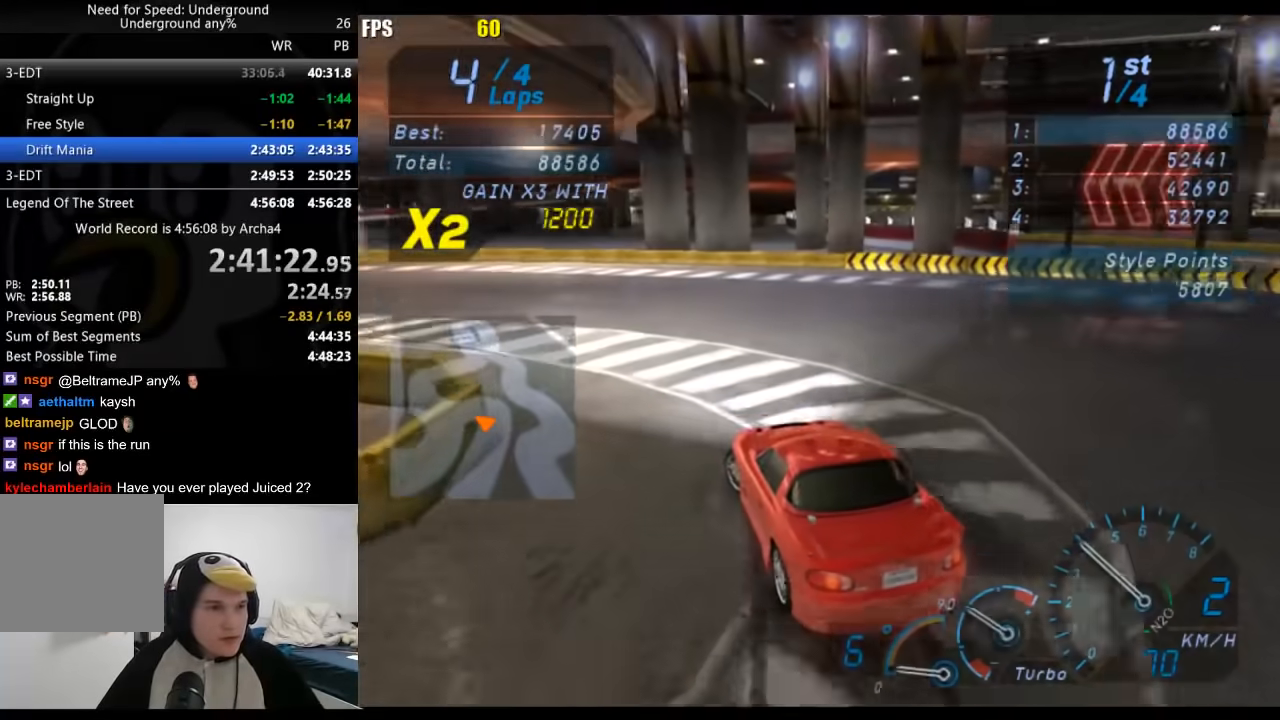
{"dt_ms": 500, "buttons": ["R2"], "left_stick": "center", "right_stick": "center", "events": []}
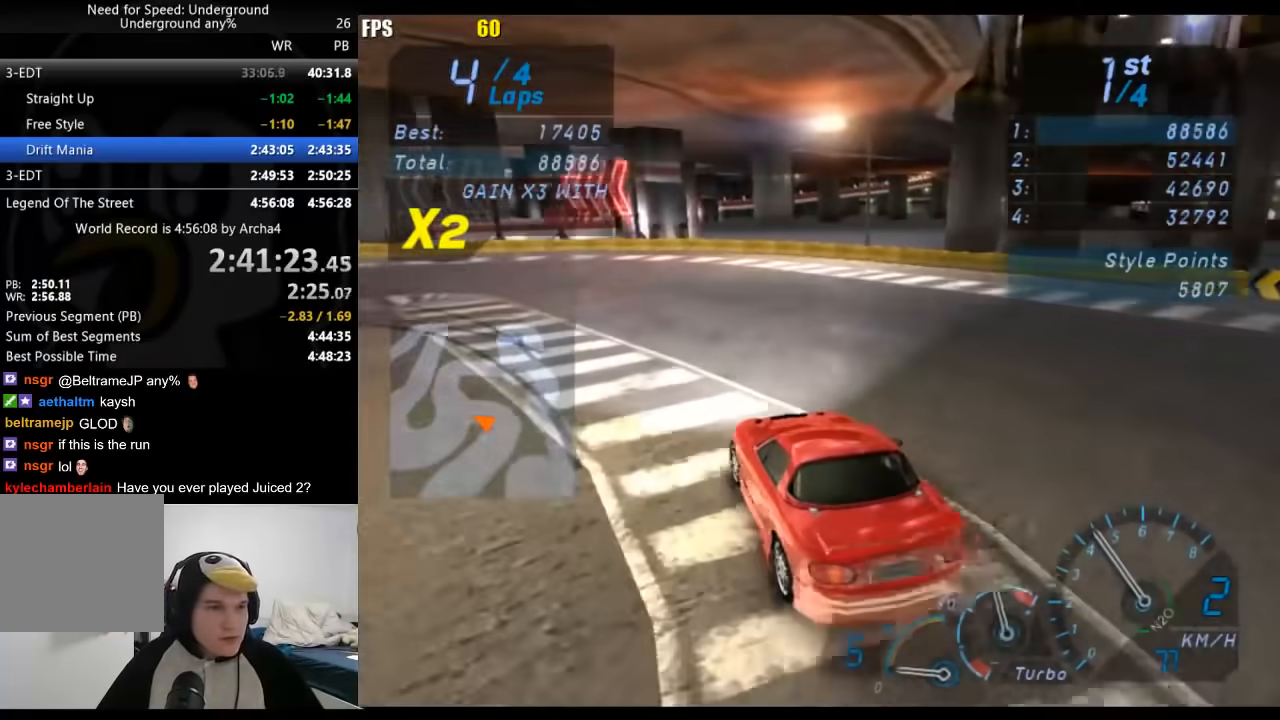
{"dt_ms": 500, "buttons": ["R2"], "left_stick": "center", "right_stick": "center", "events": []}
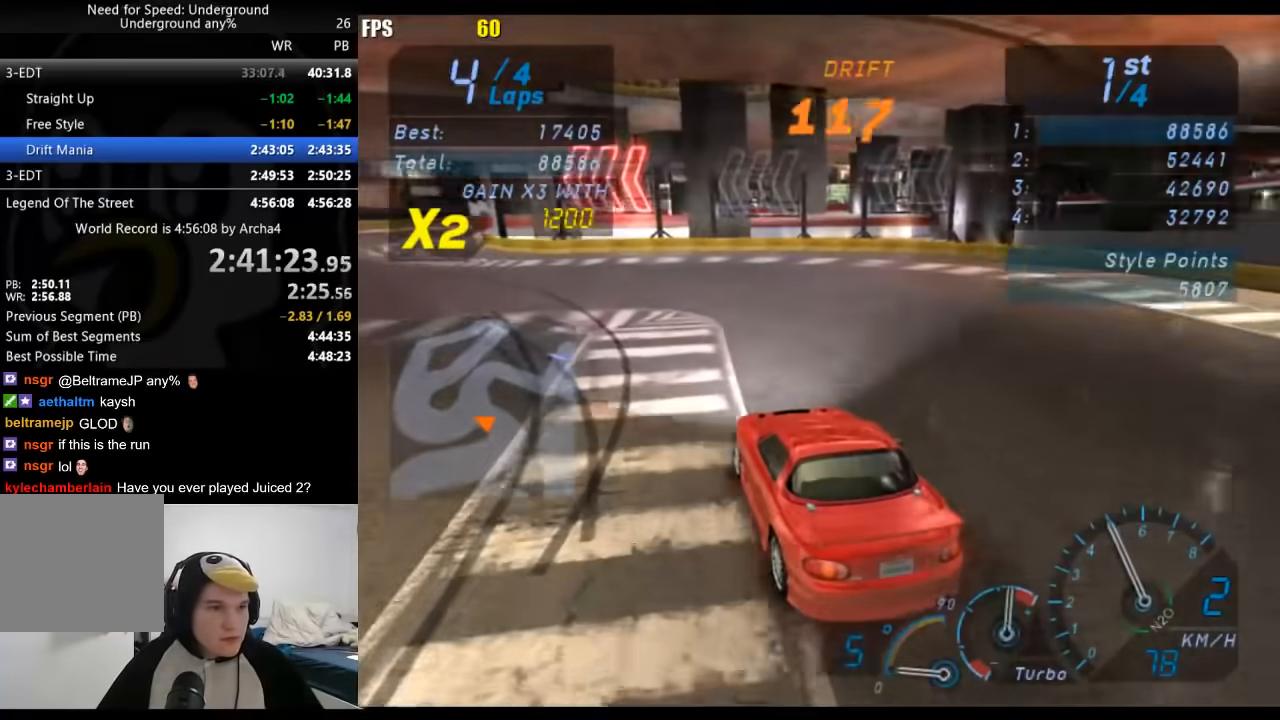
{"dt_ms": 500, "buttons": ["R2"], "left_stick": "center", "right_stick": "center", "events": []}
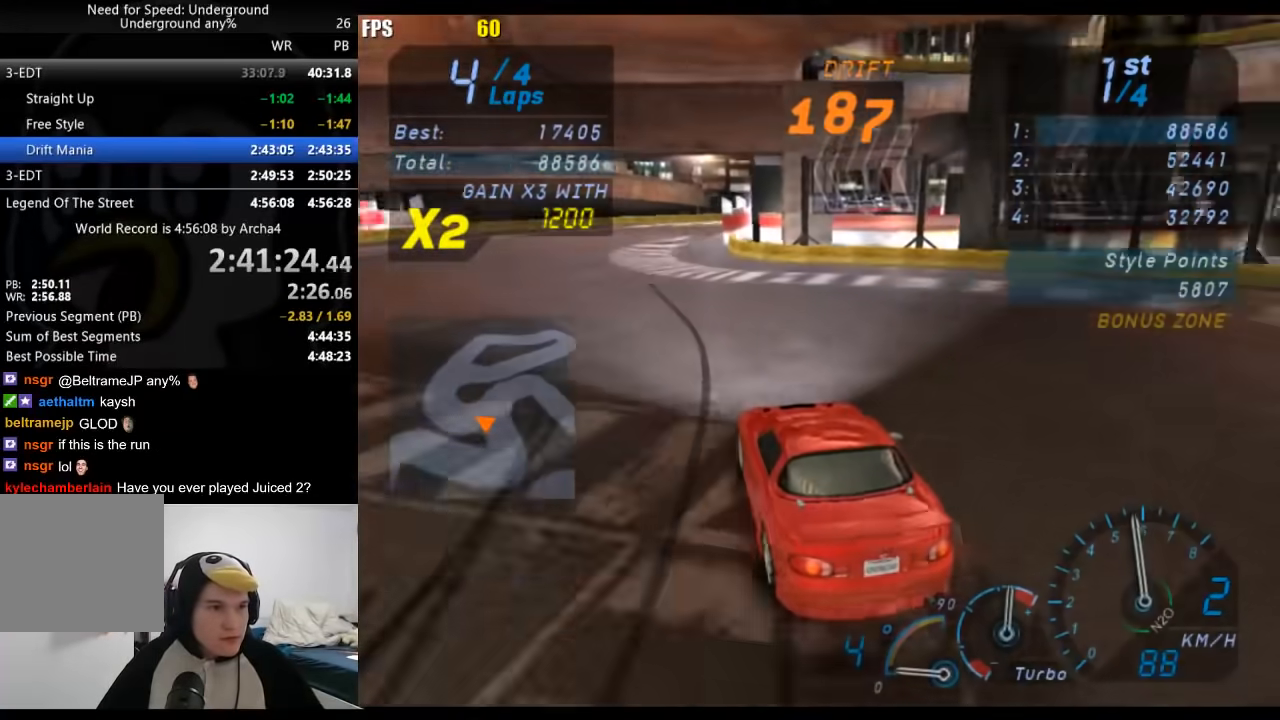
{"dt_ms": 500, "buttons": ["R2"], "left_stick": "right", "right_stick": "center", "events": [[500, "left_stick", "right"]]}
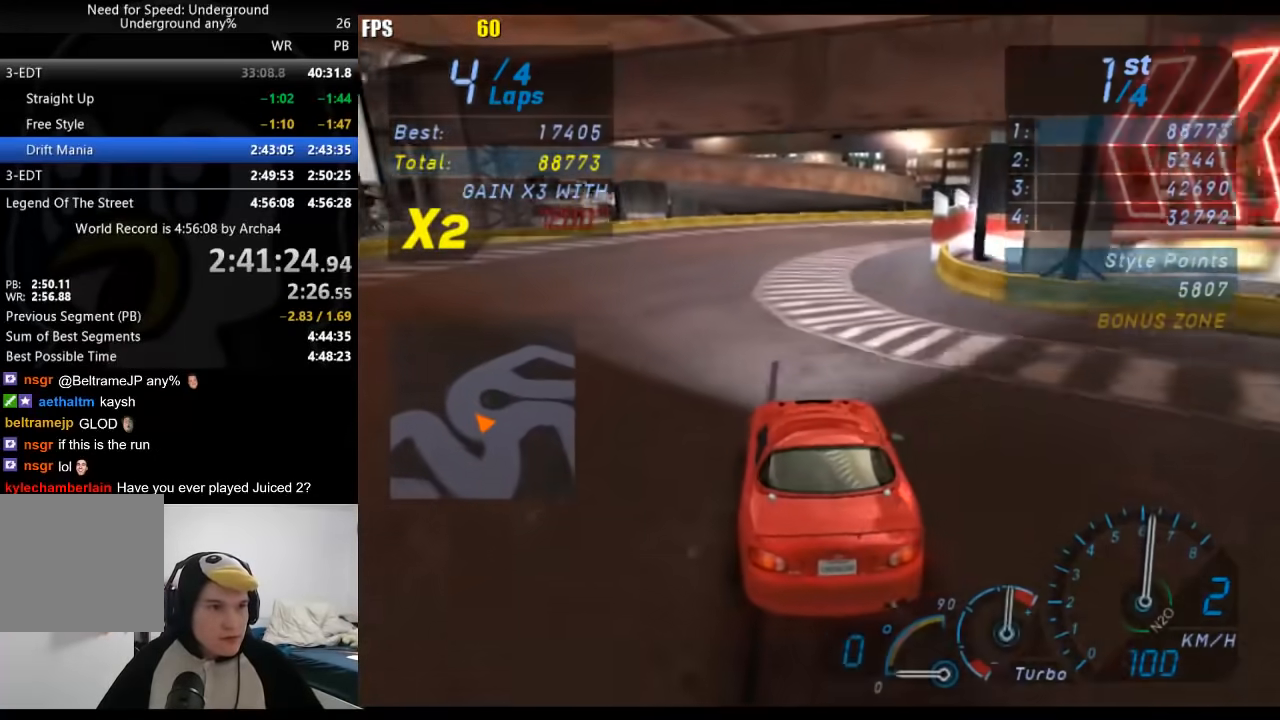
{"dt_ms": 500, "buttons": ["R2"], "left_stick": "center", "right_stick": "center", "events": [[183, "left_stick", "center"], [383, "left_stick", "right"], [483, "left_stick", "center"]]}
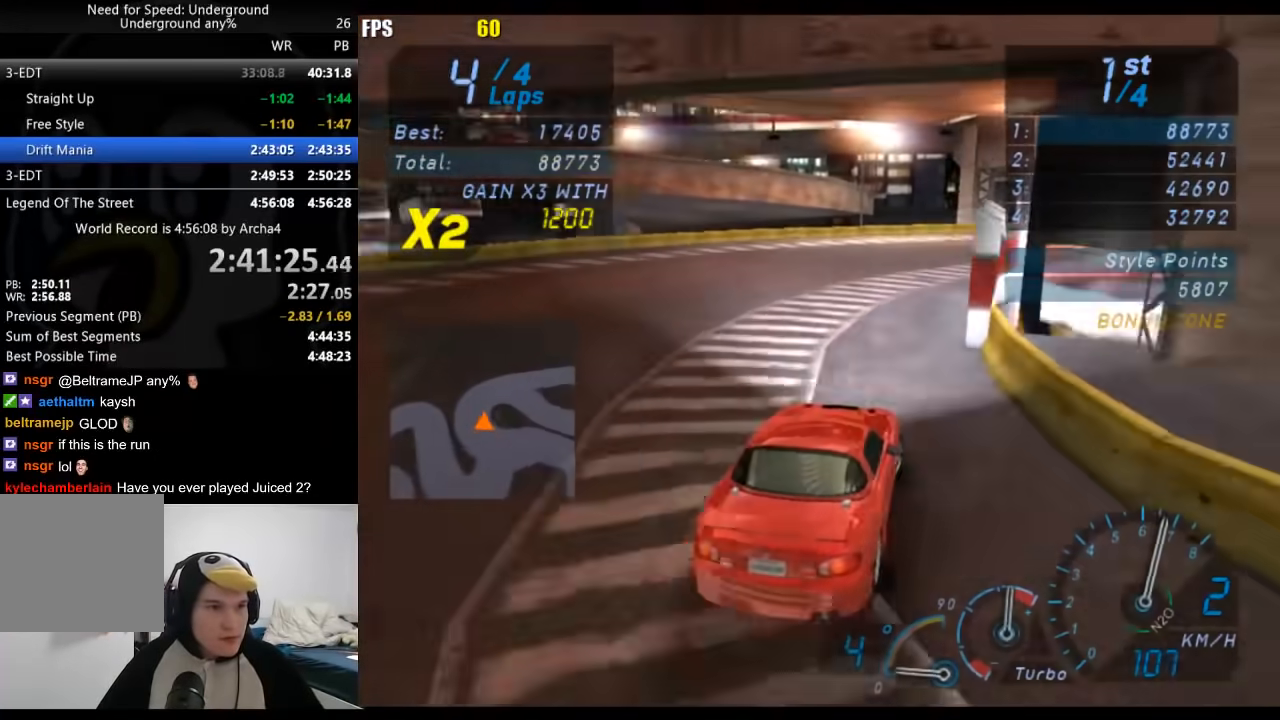
{"dt_ms": 500, "buttons": ["B", "R2"], "left_stick": "right", "right_stick": "center", "events": [[400, "left_stick", "right"], [483, "B", "down"]]}
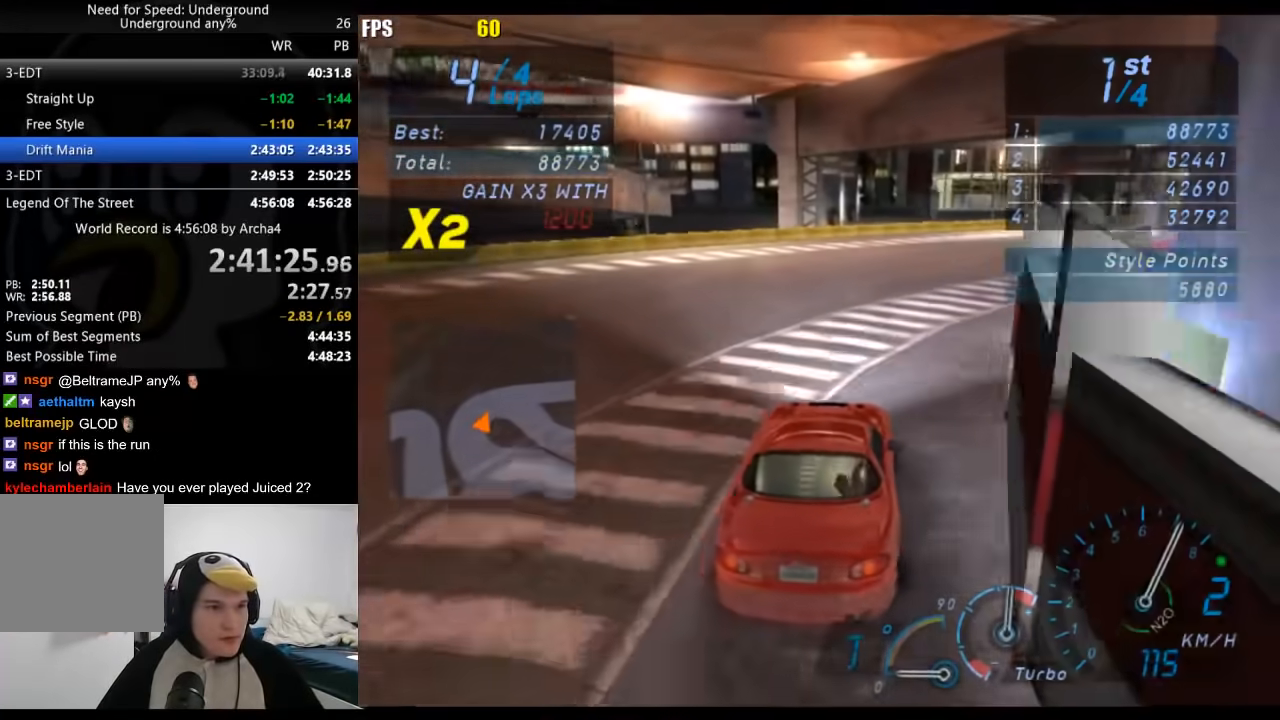
{"dt_ms": 500, "buttons": ["R2"], "left_stick": "right", "right_stick": "center", "events": [[100, "B", "up"], [100, "left_stick", "center"], [217, "left_stick", "right"], [350, "left_stick", "center"], [483, "left_stick", "right"]]}
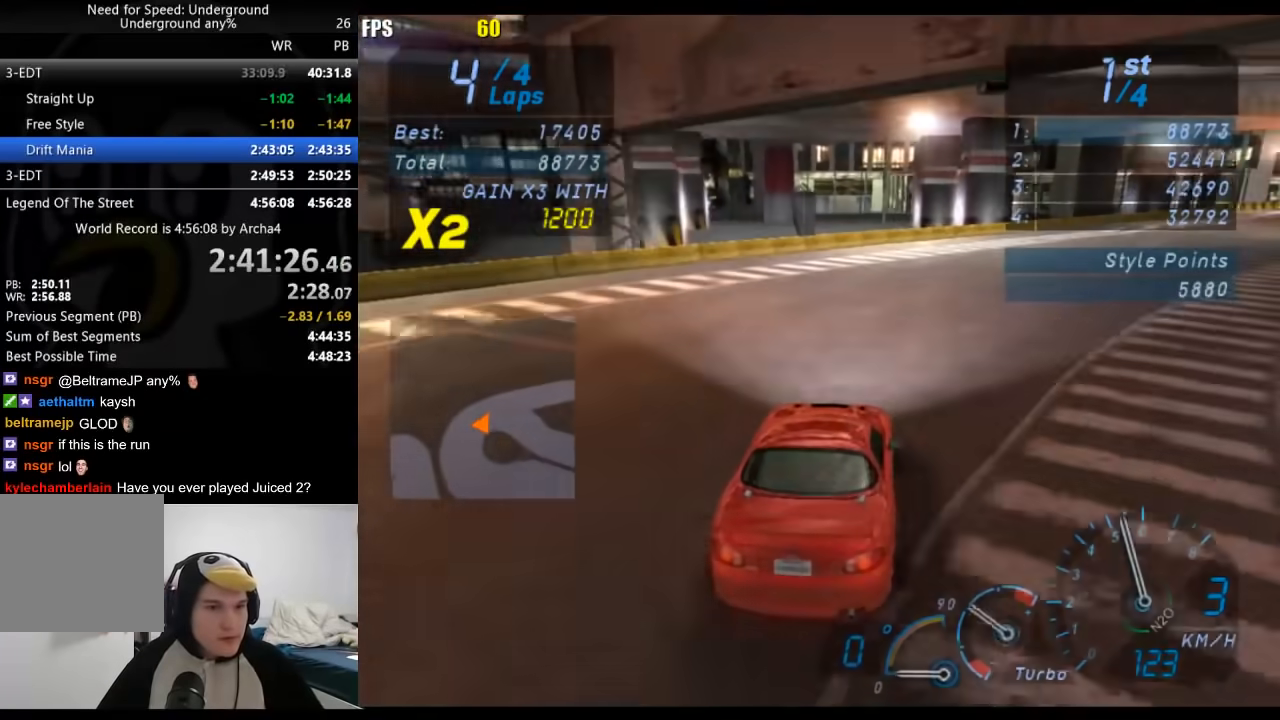
{"dt_ms": 500, "buttons": ["R2"], "left_stick": "center", "right_stick": "center", "events": [[417, "left_stick", "center"]]}
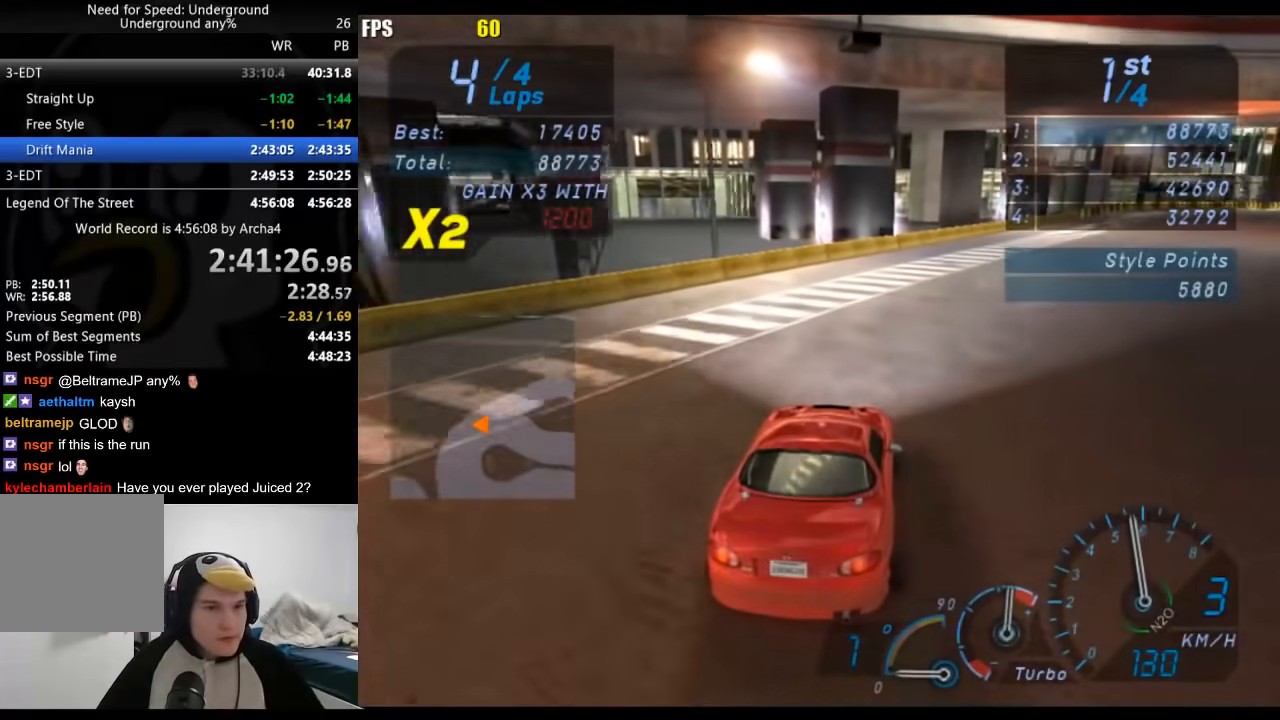
{"dt_ms": 500, "buttons": ["R2"], "left_stick": "right", "right_stick": "center", "events": [[17, "left_stick", "right"], [150, "left_stick", "center"], [250, "left_stick", "right"], [417, "left_stick", "center"], [500, "left_stick", "right"]]}
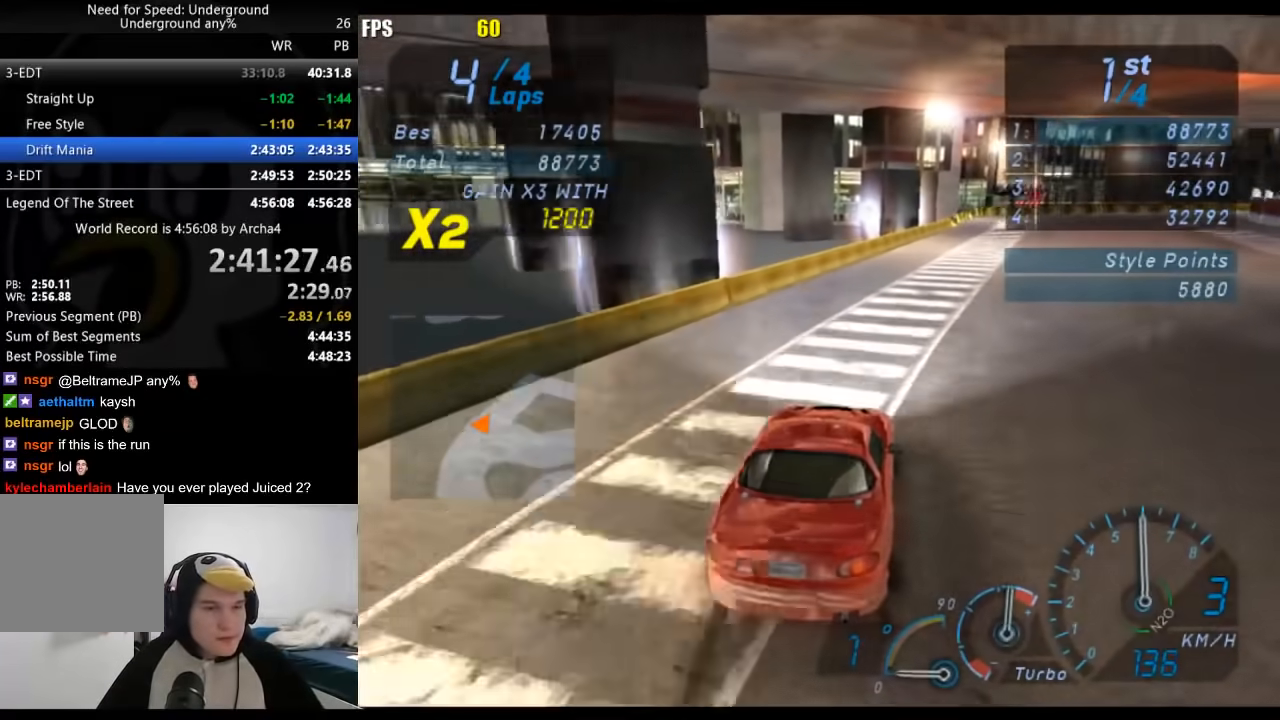
{"dt_ms": 500, "buttons": ["R2"], "left_stick": "right", "right_stick": "center", "events": [[150, "left_stick", "center"], [267, "left_stick", "right"], [383, "left_stick", "center"], [483, "left_stick", "right"]]}
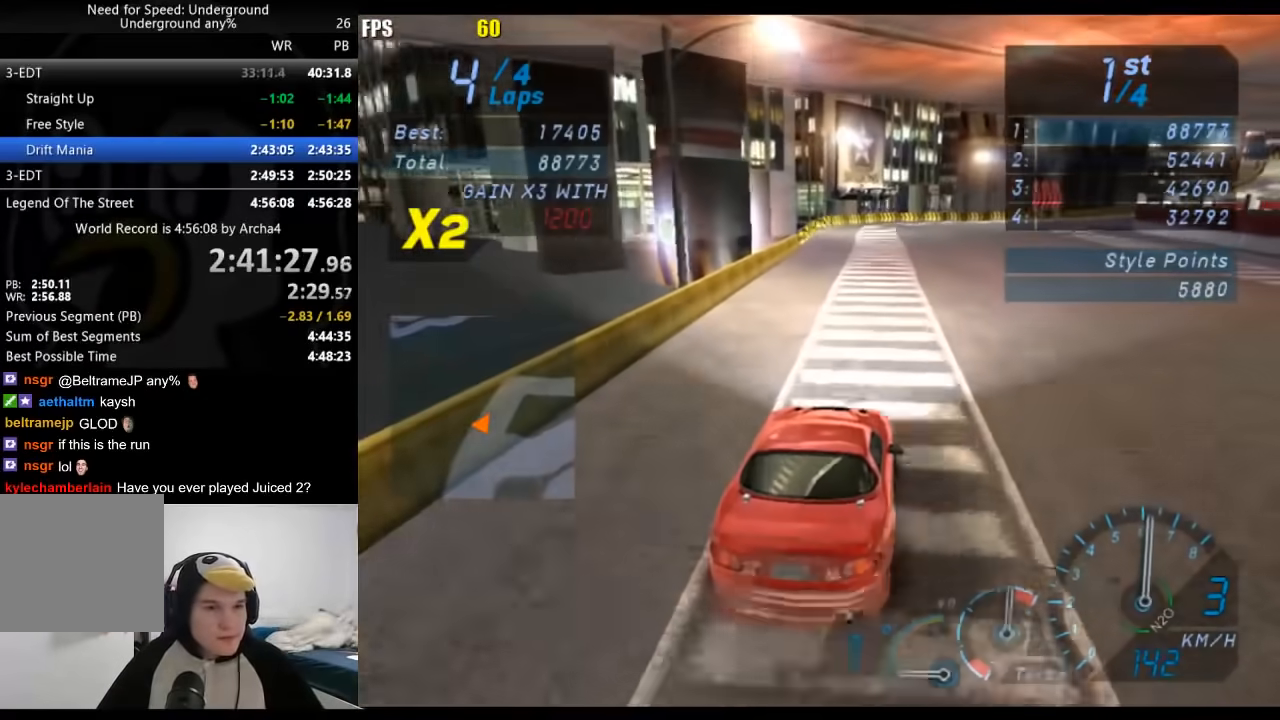
{"dt_ms": 500, "buttons": ["R2"], "left_stick": "right", "right_stick": "center", "events": [[117, "left_stick", "center"], [250, "left_stick", "right"], [400, "left_stick", "center"], [483, "left_stick", "right"]]}
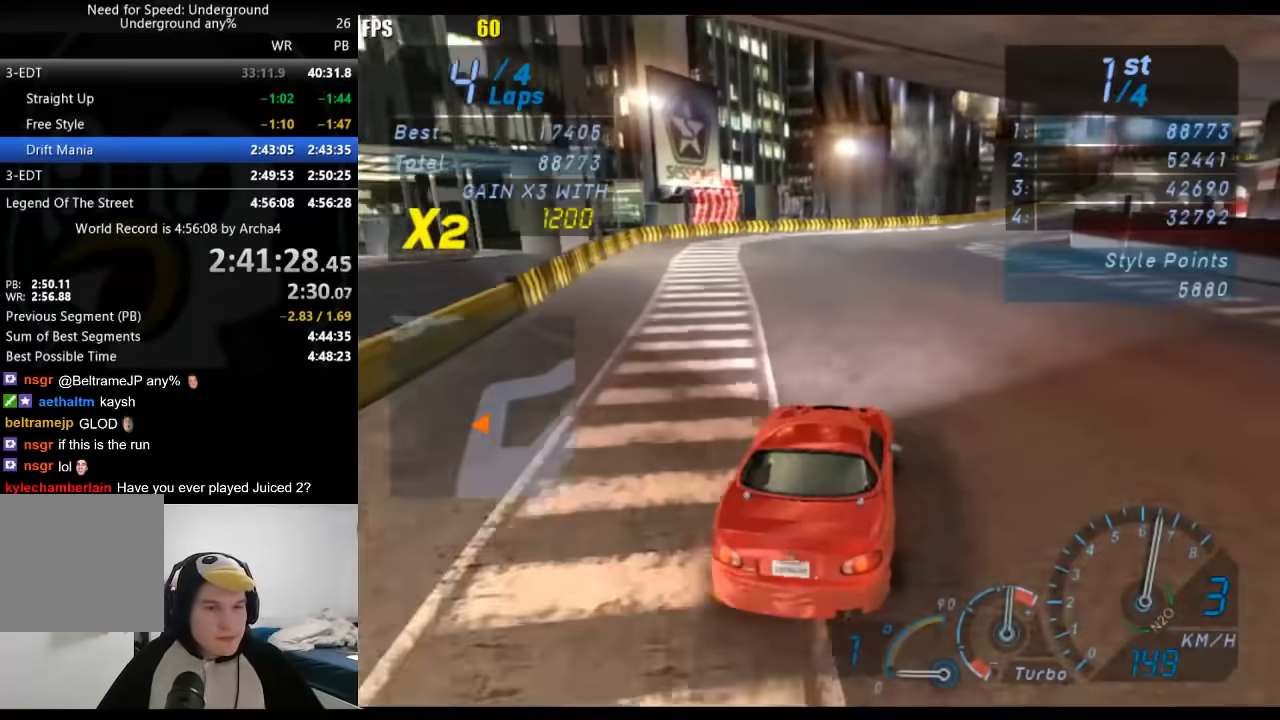
{"dt_ms": 500, "buttons": ["R2"], "left_stick": "right", "right_stick": "center", "events": [[133, "left_stick", "center"], [233, "left_stick", "right"], [367, "left_stick", "center"], [467, "left_stick", "right"]]}
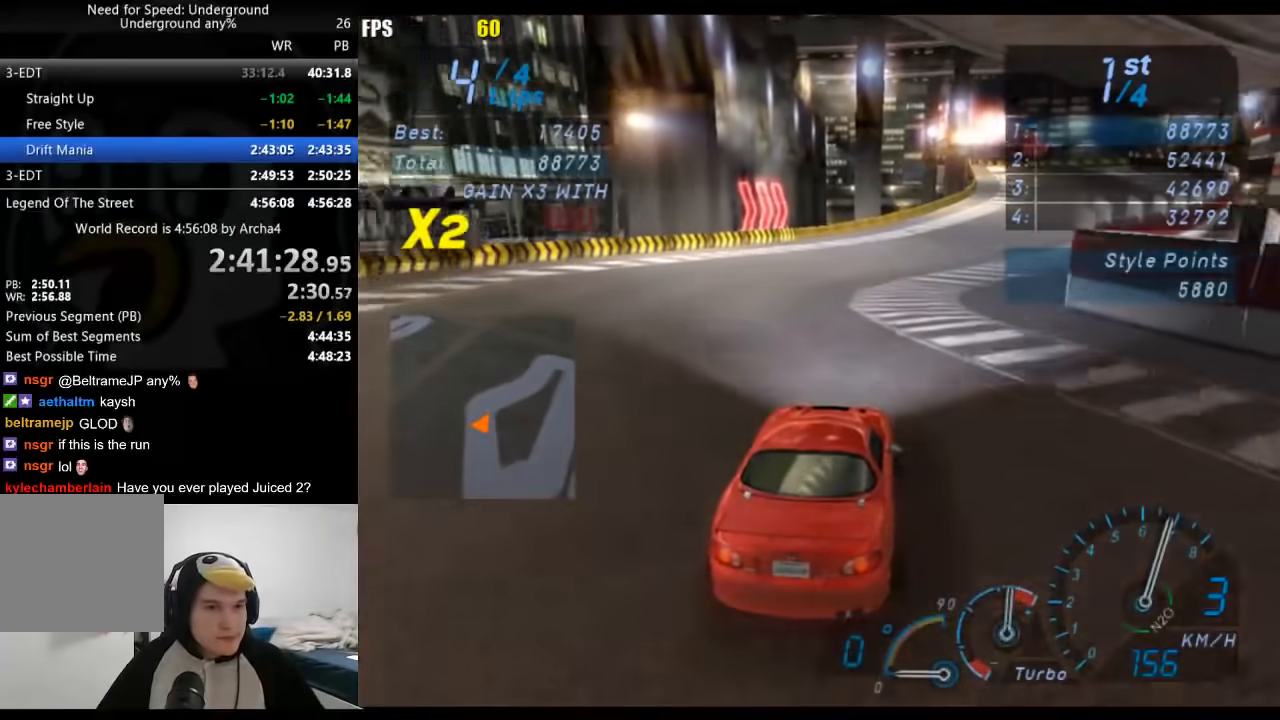
{"dt_ms": 500, "buttons": ["R2"], "left_stick": "center", "right_stick": "center", "events": [[100, "left_stick", "center"]]}
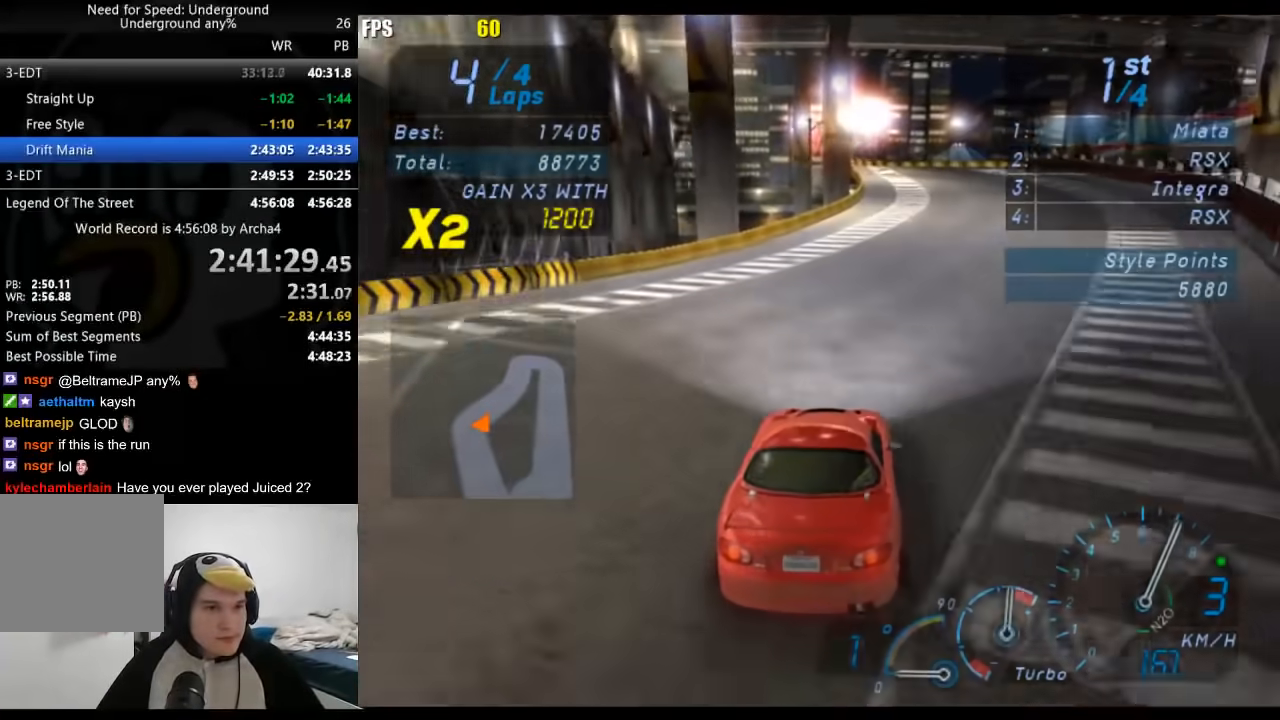
{"dt_ms": 500, "buttons": ["R2"], "left_stick": "center", "right_stick": "center", "events": [[300, "B", "down"], [383, "B", "up"]]}
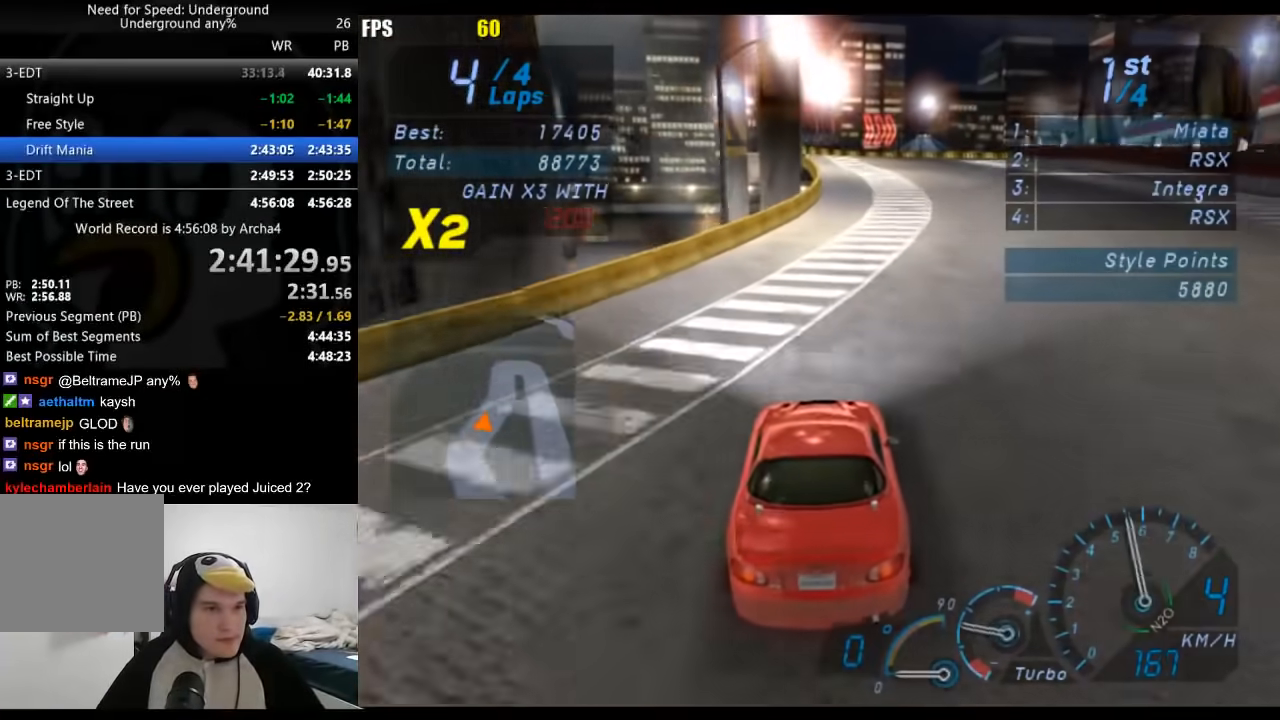
{"dt_ms": 500, "buttons": ["R2"], "left_stick": "center", "right_stick": "center", "events": []}
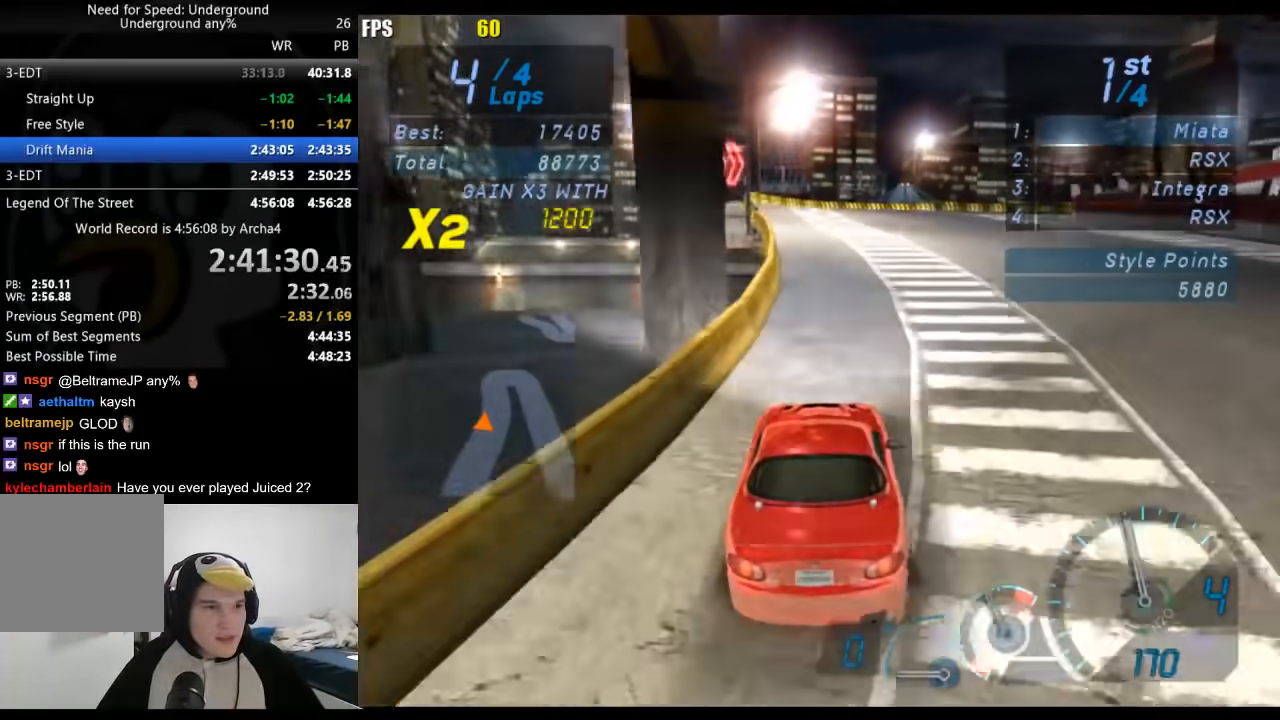
{"dt_ms": 500, "buttons": ["R2"], "left_stick": "right", "right_stick": "center", "events": [[100, "left_stick", "right"], [333, "left_stick", "center"], [400, "left_stick", "right"]]}
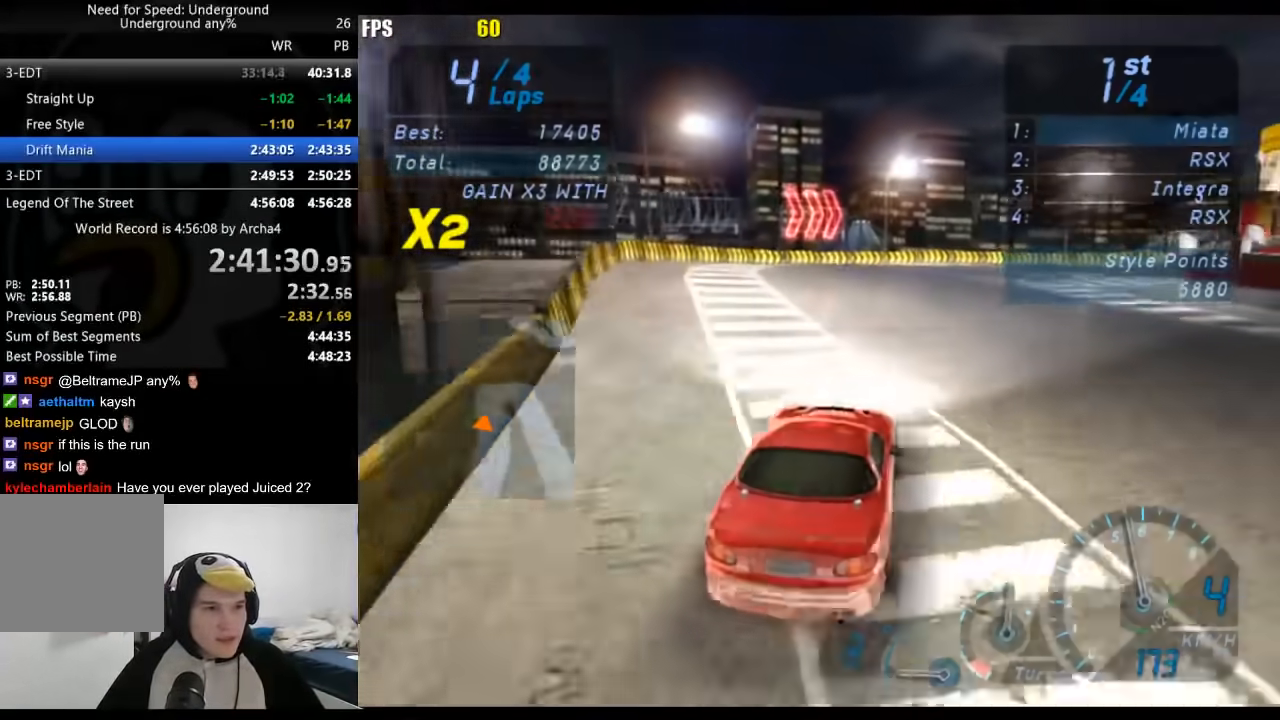
{"dt_ms": 500, "buttons": ["R2"], "left_stick": "right", "right_stick": "center", "events": []}
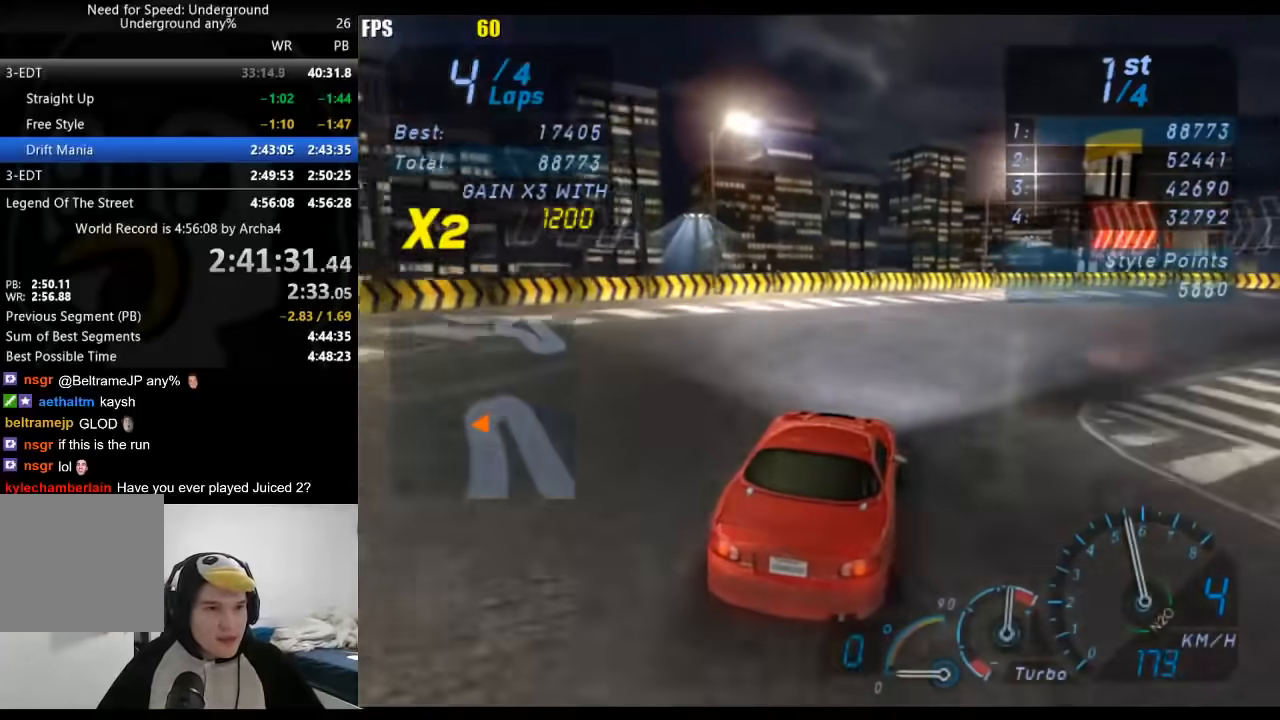
{"dt_ms": 500, "buttons": ["R2"], "left_stick": "right", "right_stick": "center", "events": []}
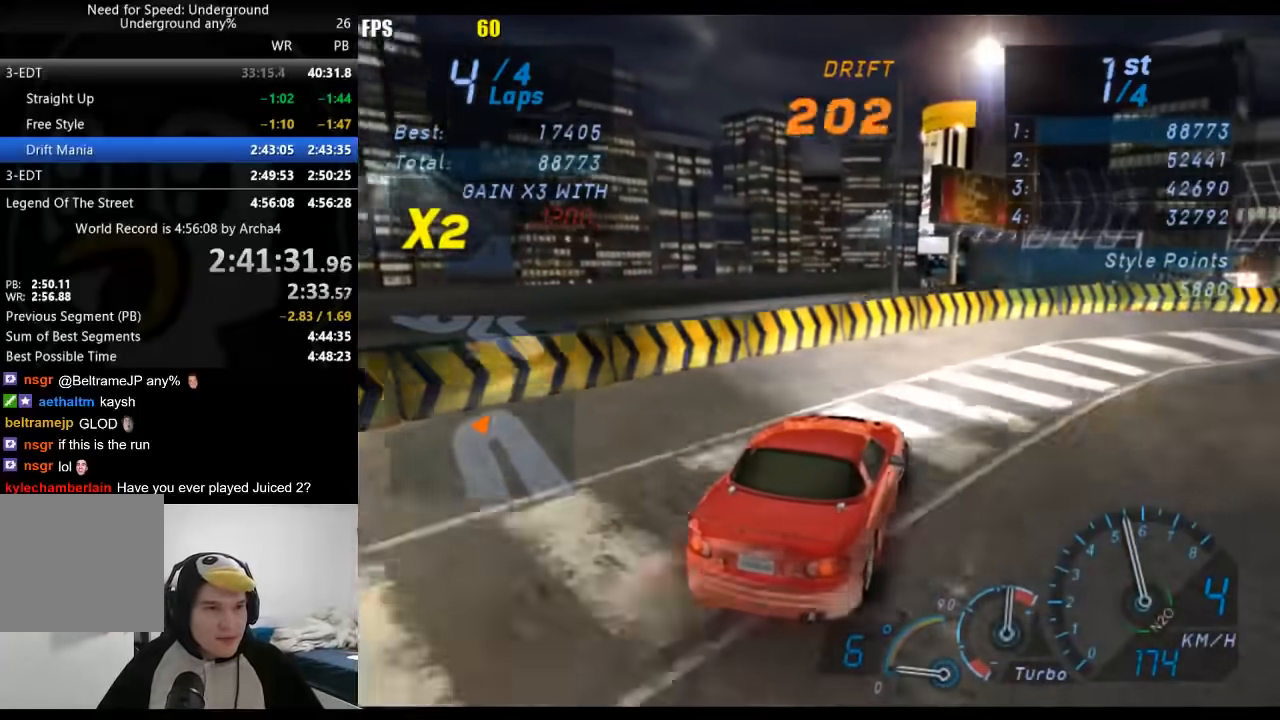
{"dt_ms": 500, "buttons": ["R2"], "left_stick": "right", "right_stick": "center", "events": [[83, "X", "down"], [183, "X", "up"]]}
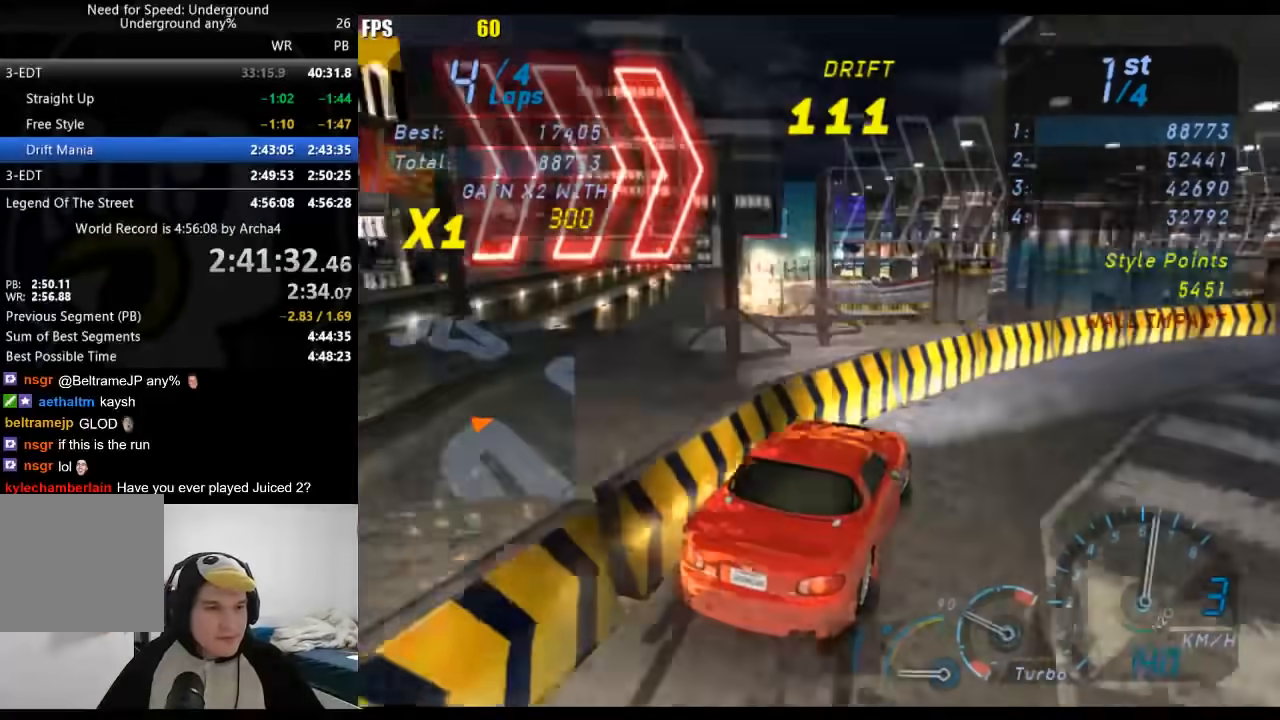
{"dt_ms": 500, "buttons": ["R2"], "left_stick": "down-left", "right_stick": "center", "events": [[317, "left_stick", "center"], [433, "left_stick", "down-left"]]}
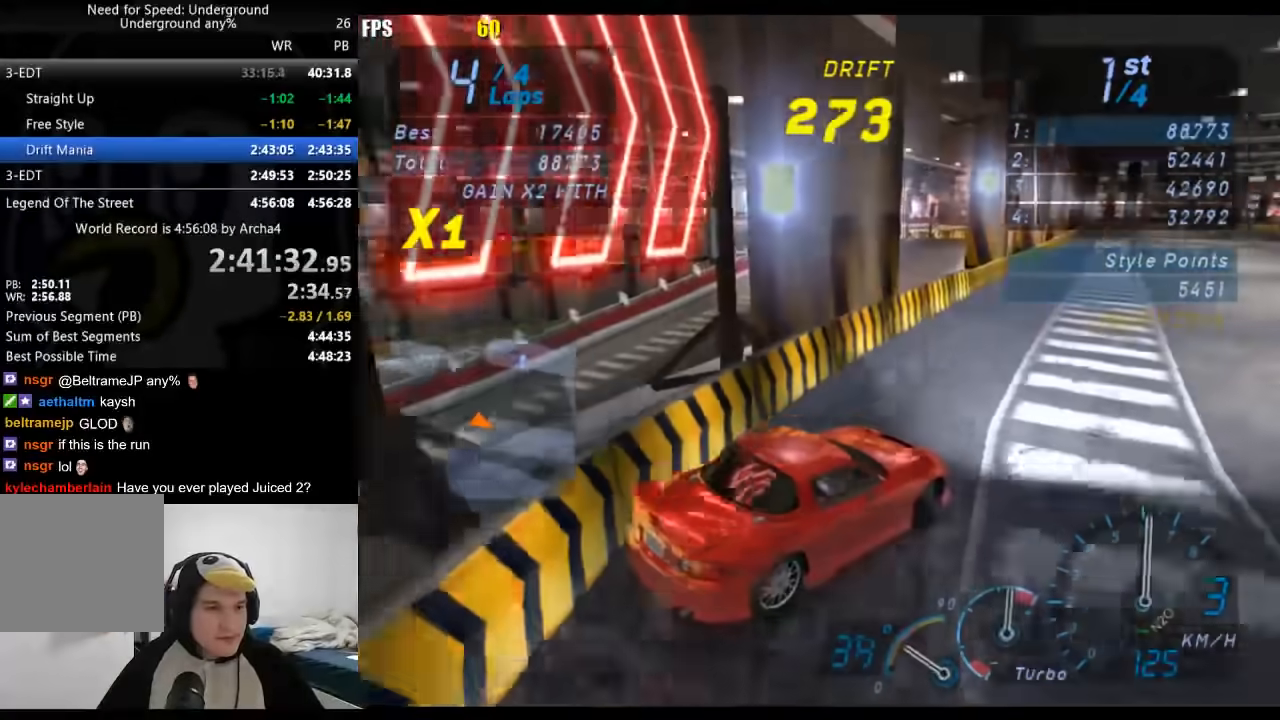
{"dt_ms": 500, "buttons": ["R2"], "left_stick": "down-left", "right_stick": "center", "events": [[150, "left_stick", "center"], [400, "left_stick", "down-left"]]}
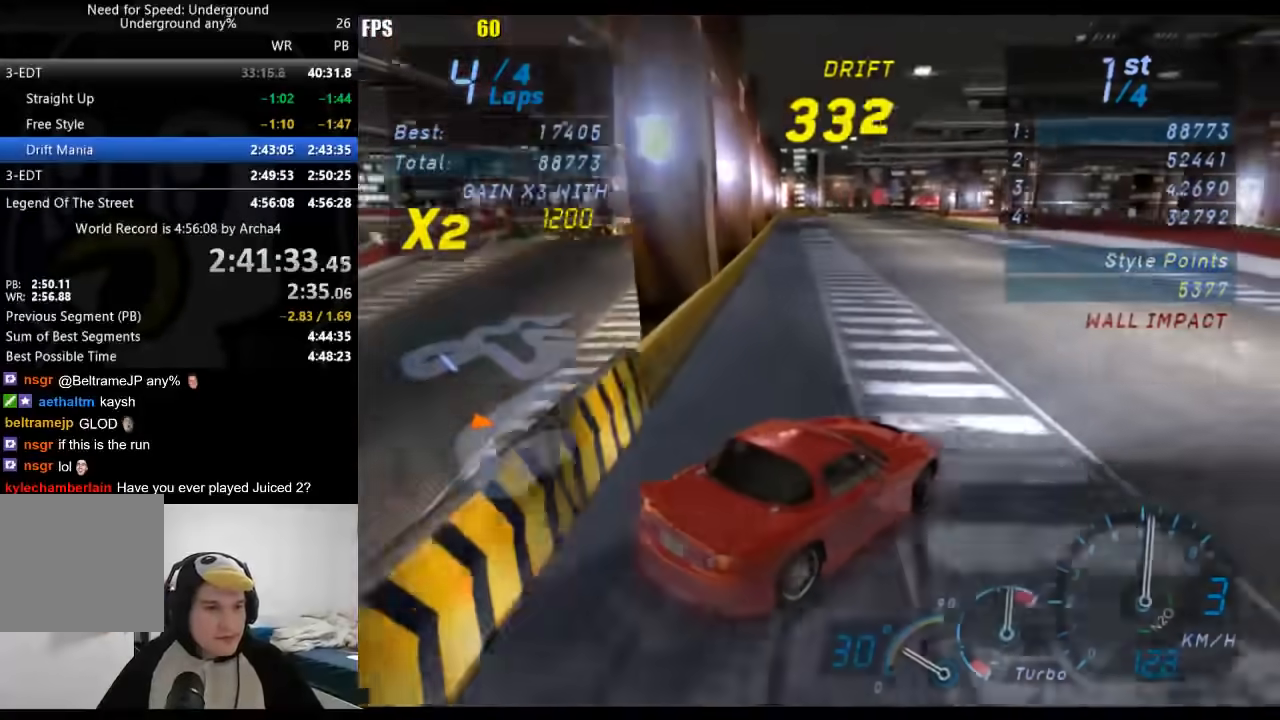
{"dt_ms": 500, "buttons": ["R2"], "left_stick": "down-left", "right_stick": "center", "events": []}
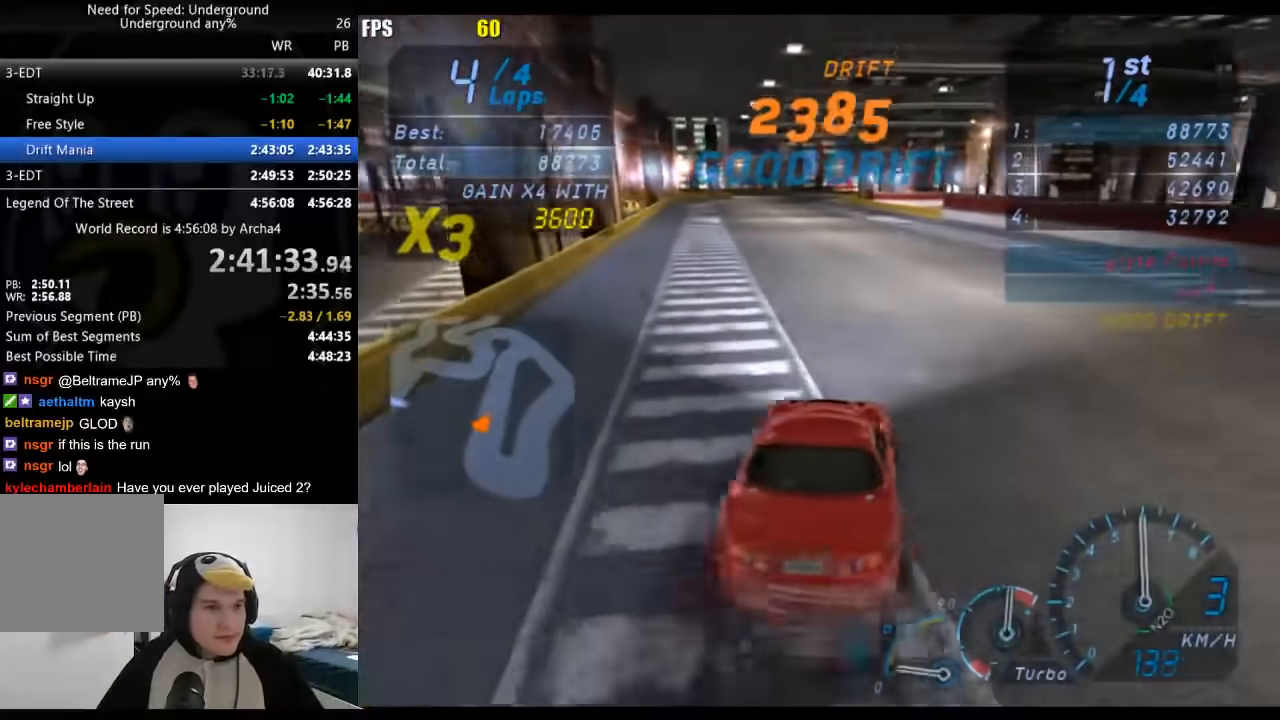
{"dt_ms": 500, "buttons": ["R2"], "left_stick": "right", "right_stick": "center", "events": [[67, "left_stick", "center"], [133, "left_stick", "right"]]}